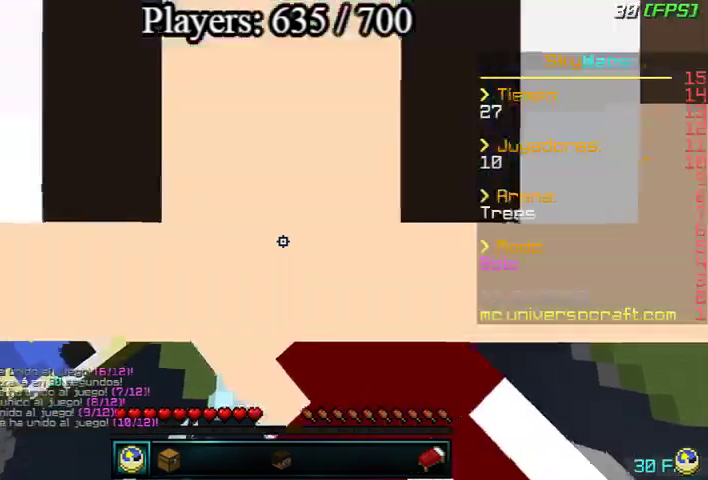
Gameplay with keyboard and mouse; each line is a JSON object with the keys and mouse buttons held at the frame after it. "events" lists presses ("down") and releases ("up") of "a", "d", "s", "w", "mouse_left" and "mouse_right" between this image and that frame as [ms after this image, input, new state], when the widget could be followed in between. "mouse_left", "mouse_right" = the "left", "right" buttons of the "mouse" list. No other keys are recorded. Fast repeated clicks can show as one long hold. Mouse movement is not recorded.
{"keys": ["s"], "mouse": ["right"], "events": []}
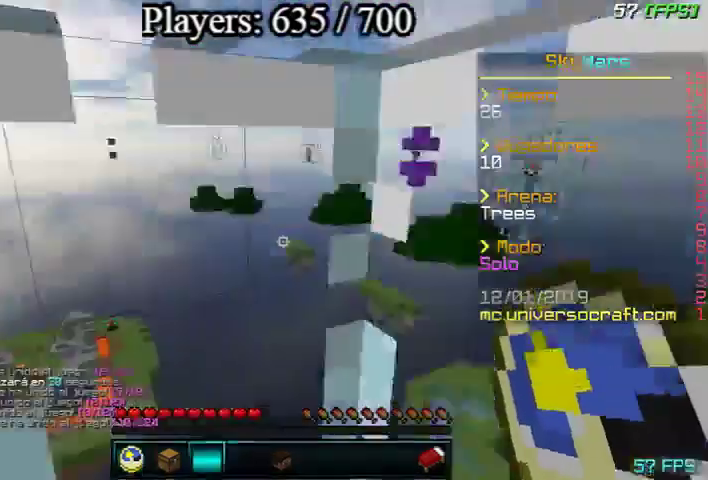
{"keys": ["d", "s"], "mouse": ["right"], "events": [[500, "d", "down"]]}
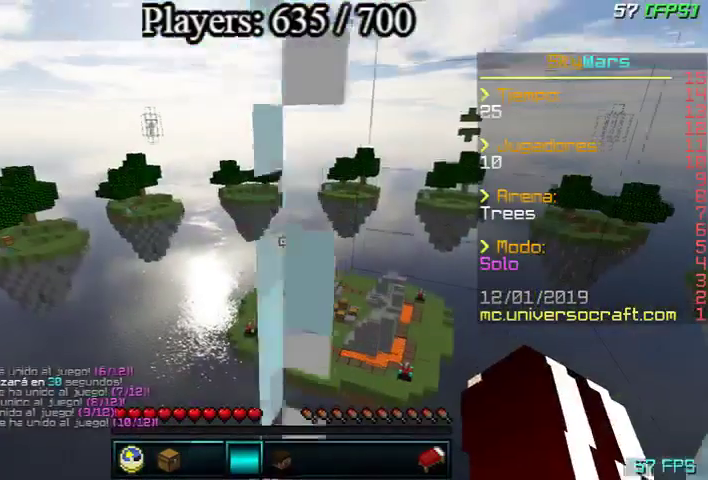
{"keys": ["s"], "mouse": ["right"], "events": [[333, "d", "up"]]}
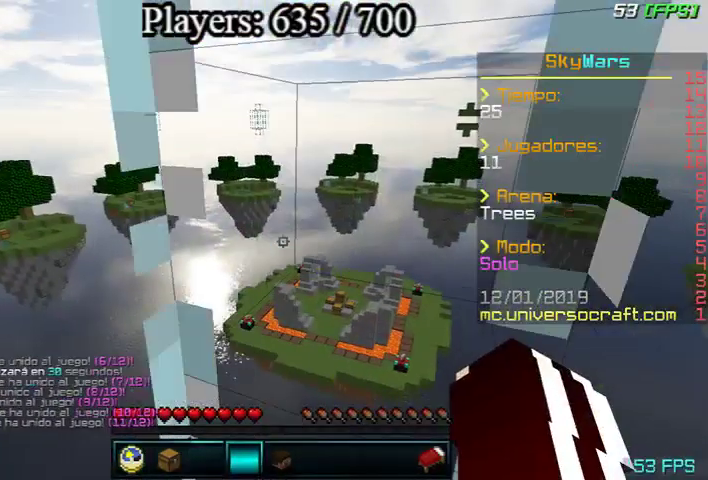
{"keys": ["a", "s"], "mouse": ["right"], "events": [[67, "s", "up"], [133, "s", "down"], [267, "a", "down"]]}
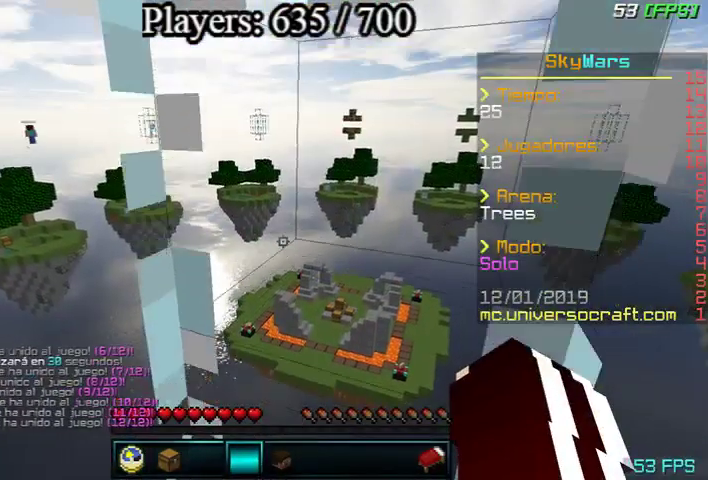
{"keys": [], "mouse": ["right"], "events": [[33, "a", "up"], [33, "s", "up"]]}
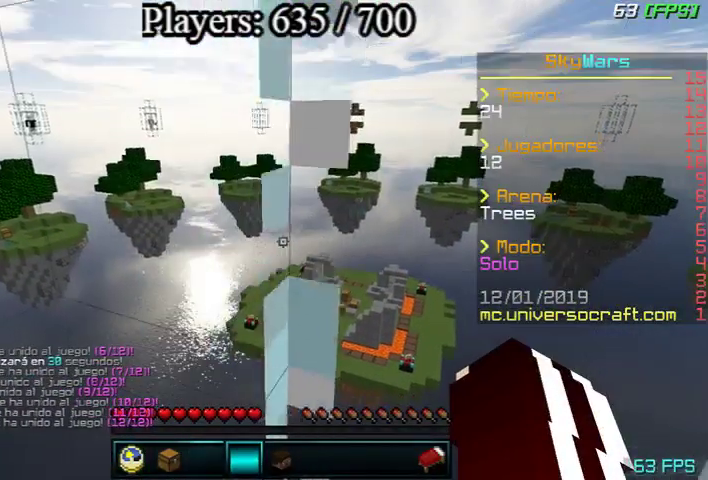
{"keys": [], "mouse": ["right"], "events": []}
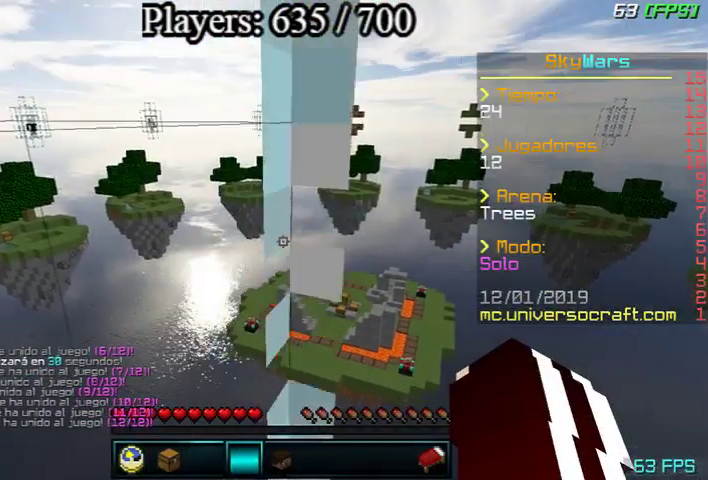
{"keys": [], "mouse": ["right"], "events": []}
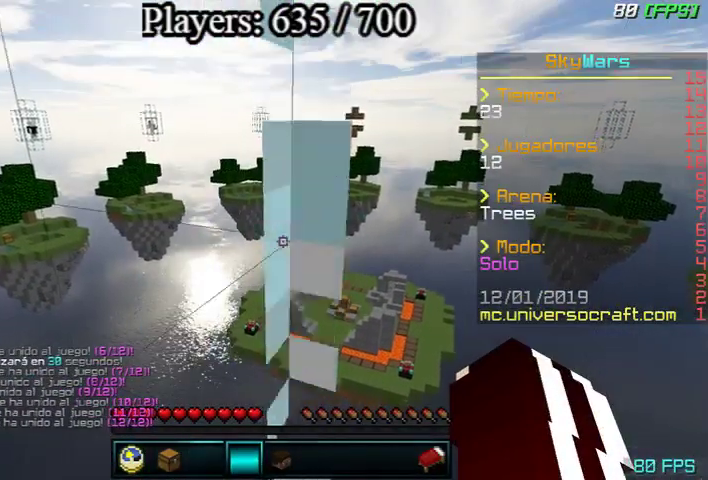
{"keys": ["s"], "mouse": ["right"], "events": [[500, "s", "down"]]}
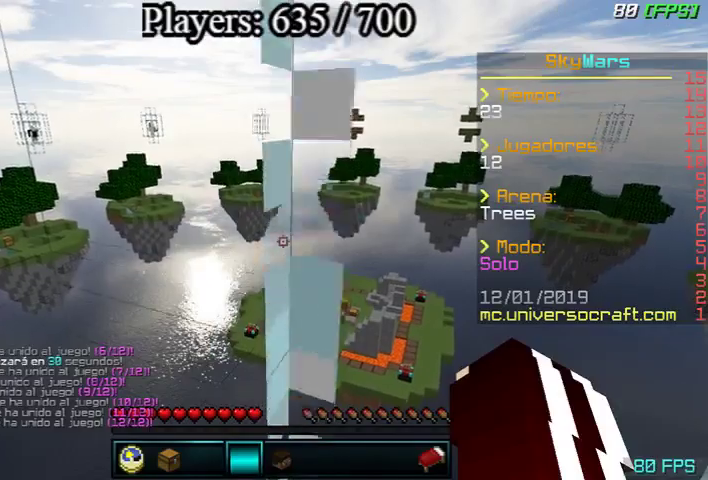
{"keys": ["s"], "mouse": ["right"], "events": []}
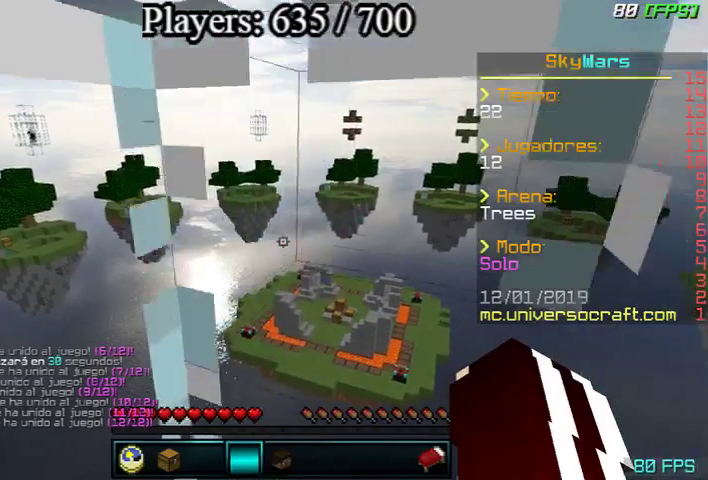
{"keys": ["s"], "mouse": ["right"], "events": []}
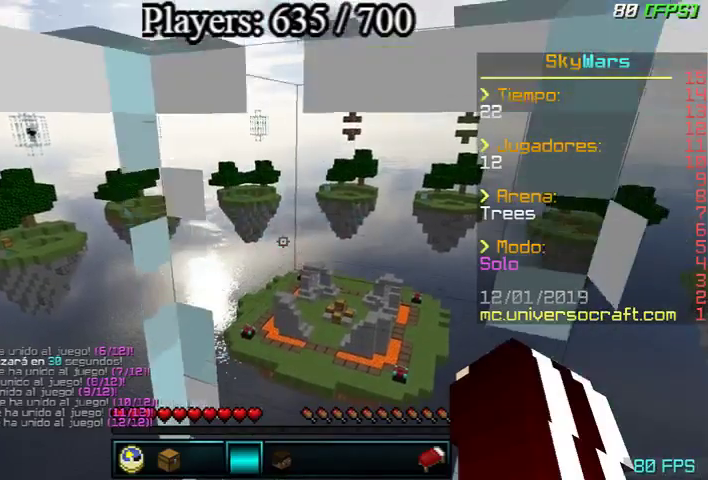
{"keys": [], "mouse": ["right"], "events": [[433, "s", "up"]]}
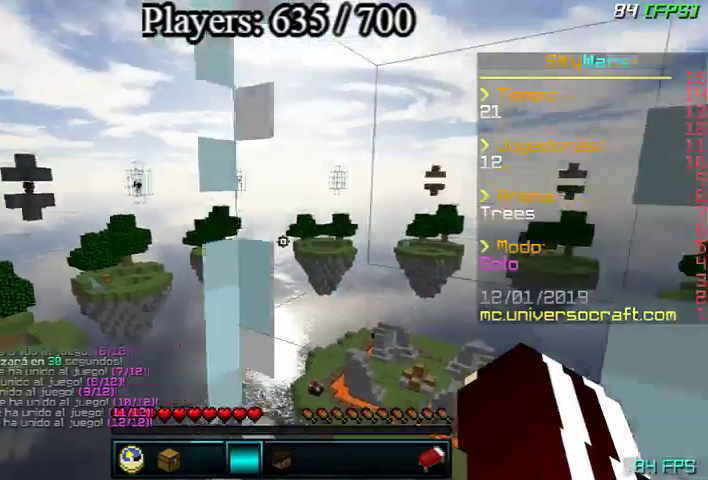
{"keys": [], "mouse": ["right"], "events": []}
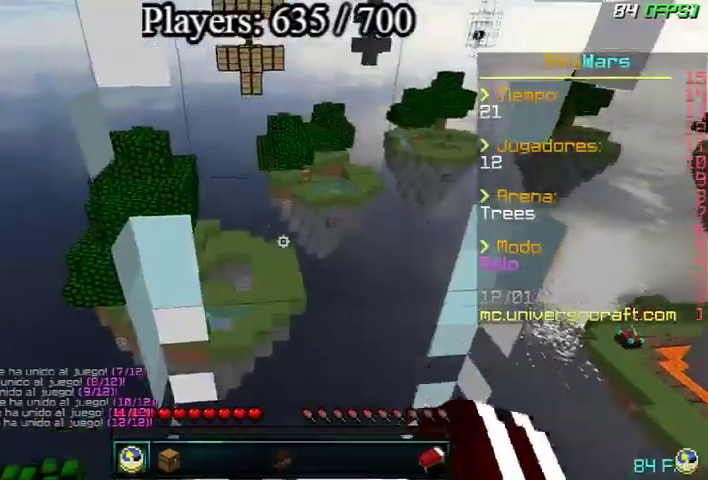
{"keys": [], "mouse": ["right"], "events": []}
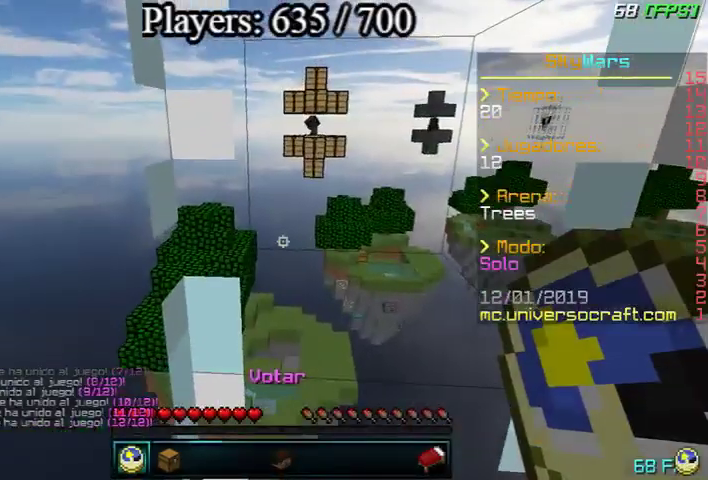
{"keys": [], "mouse": ["right"], "events": []}
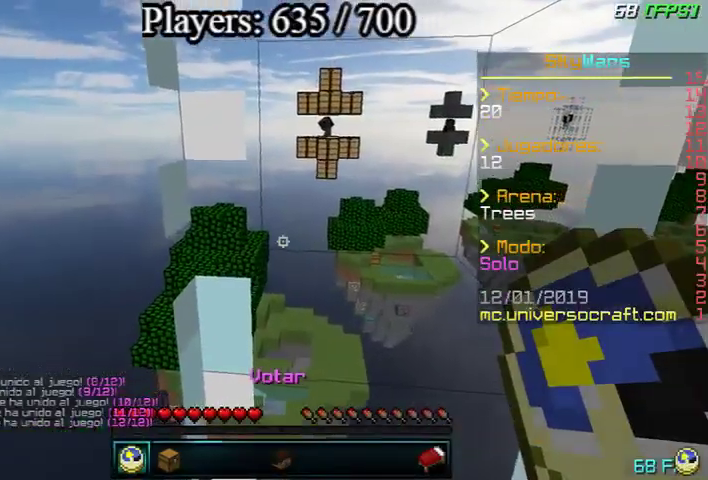
{"keys": [], "mouse": ["right"], "events": []}
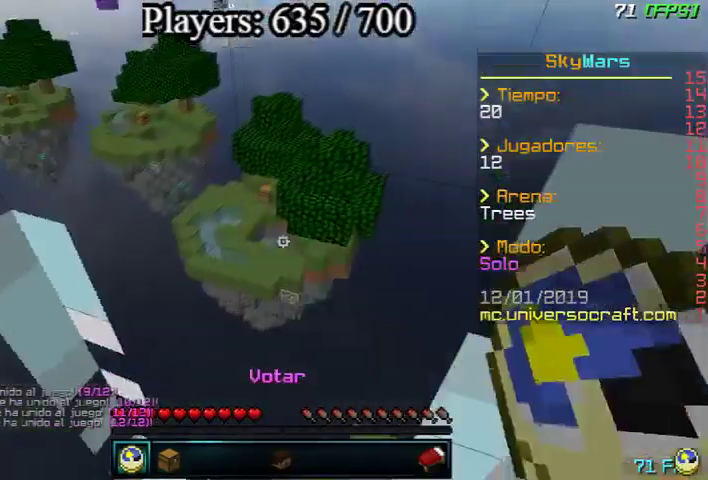
{"keys": [], "mouse": ["right"], "events": []}
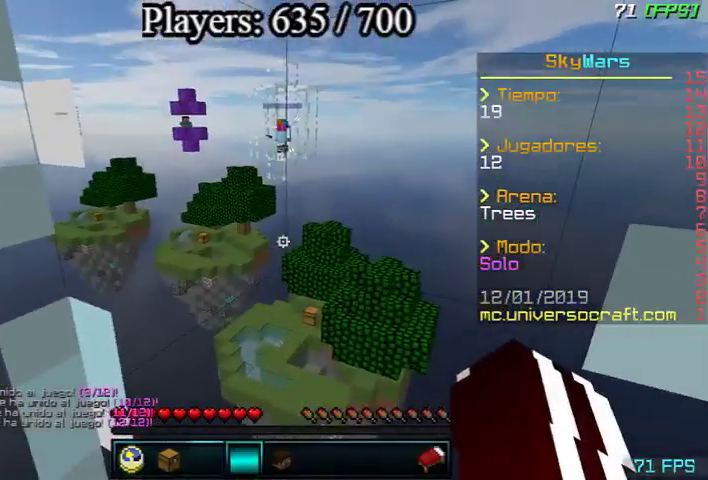
{"keys": [], "mouse": ["right"], "events": []}
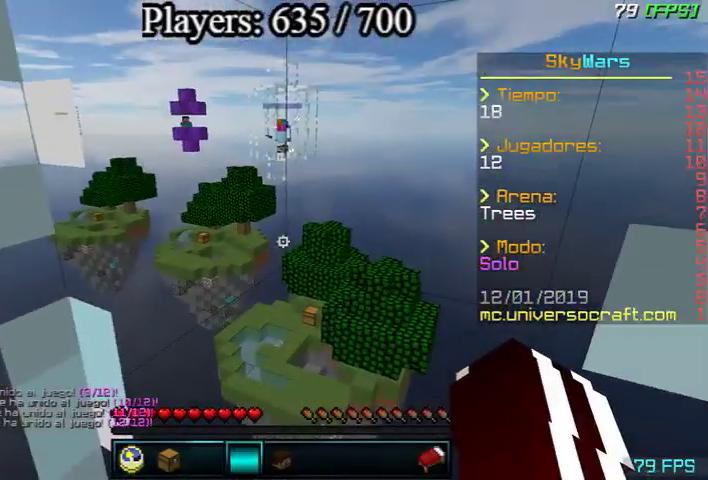
{"keys": [], "mouse": ["right"], "events": []}
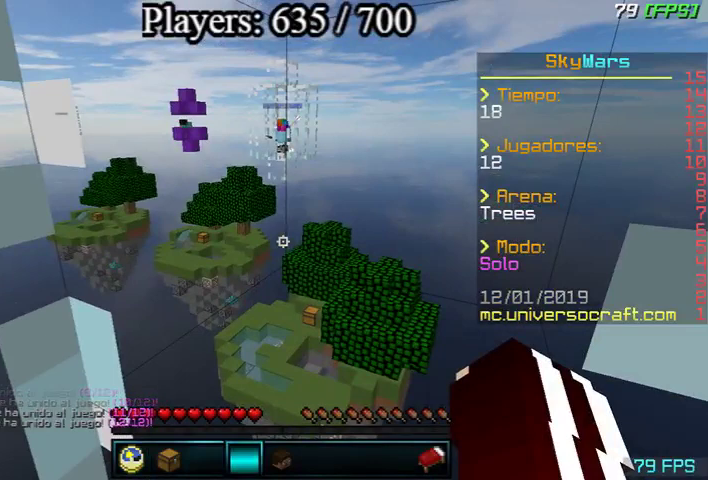
{"keys": [], "mouse": ["right"], "events": []}
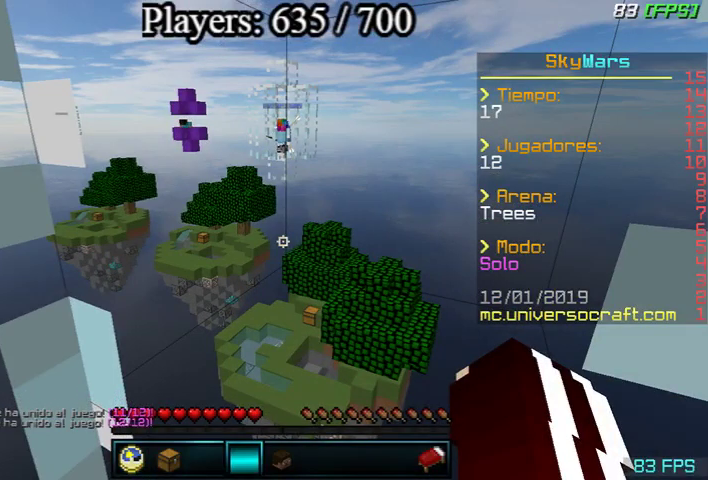
{"keys": [], "mouse": ["right"], "events": []}
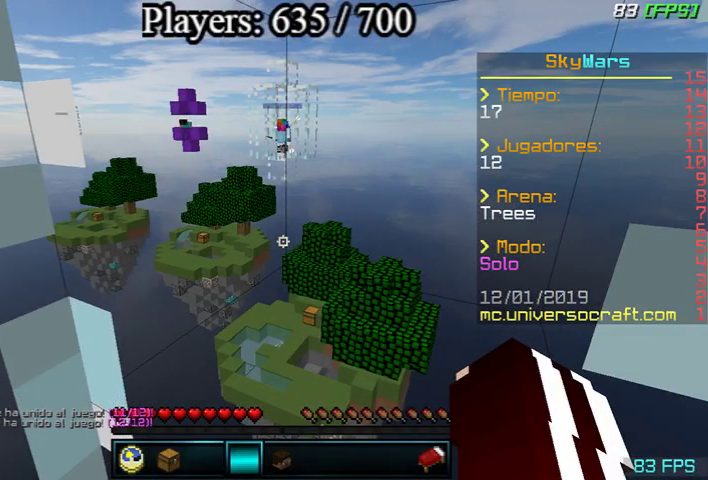
{"keys": [], "mouse": ["right"], "events": []}
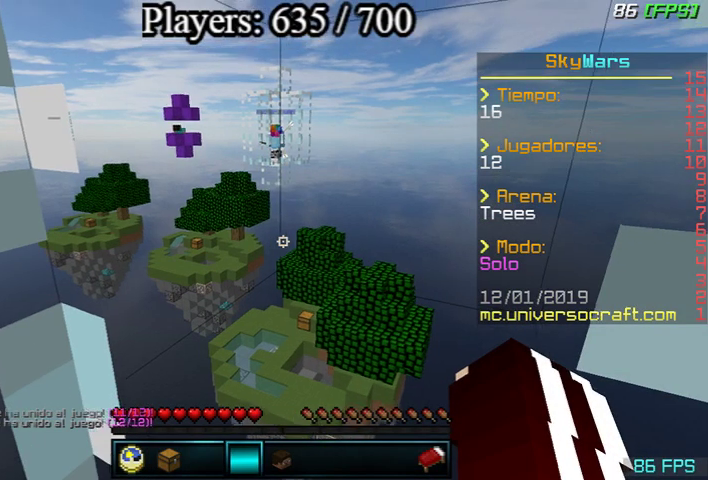
{"keys": [], "mouse": ["right"], "events": []}
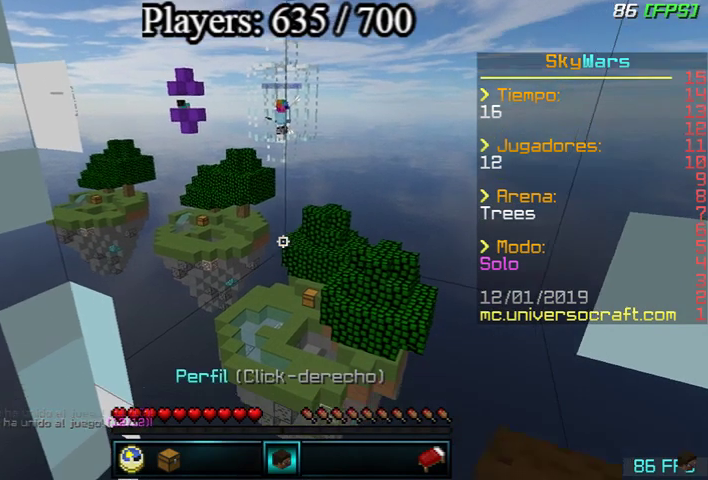
{"keys": [], "mouse": ["right"], "events": []}
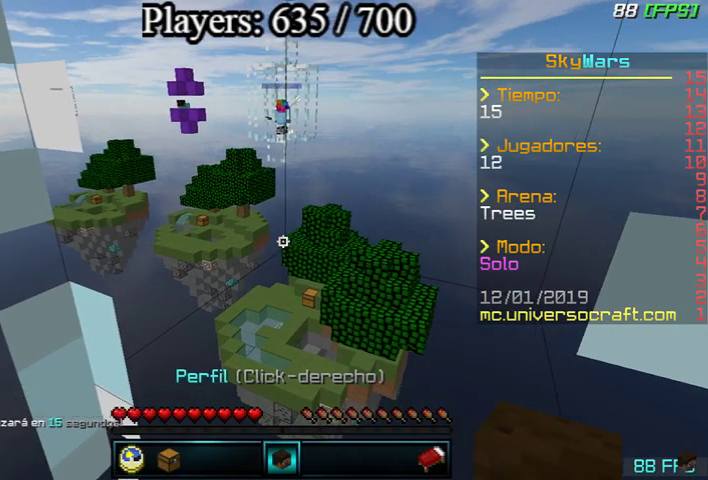
{"keys": [], "mouse": ["right"], "events": []}
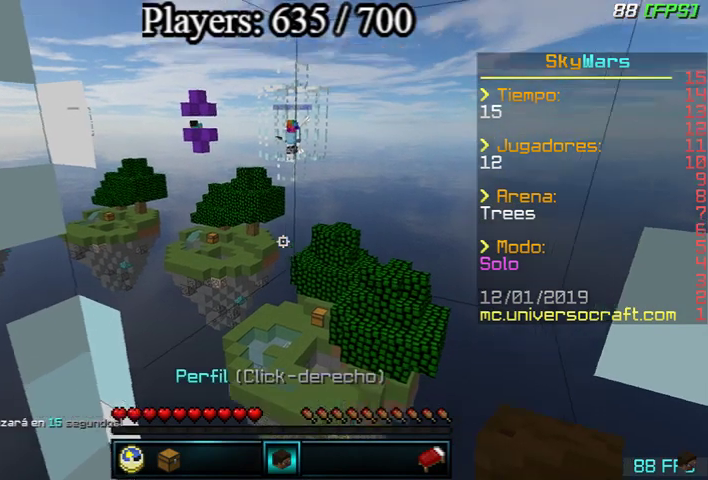
{"keys": [], "mouse": ["right"], "events": []}
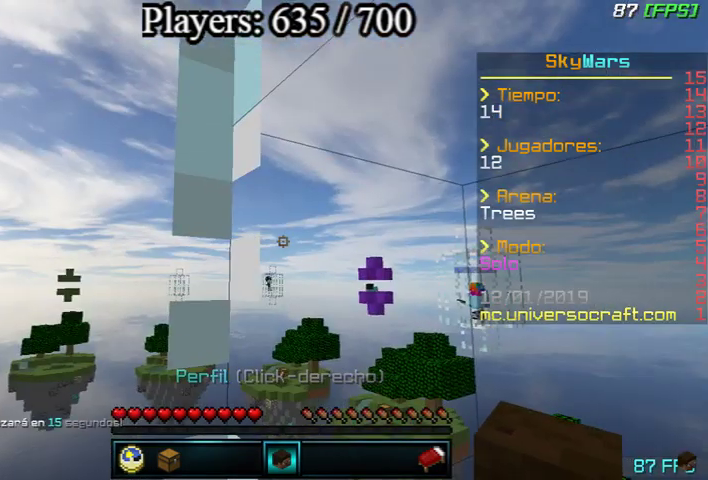
{"keys": [], "mouse": ["right"], "events": []}
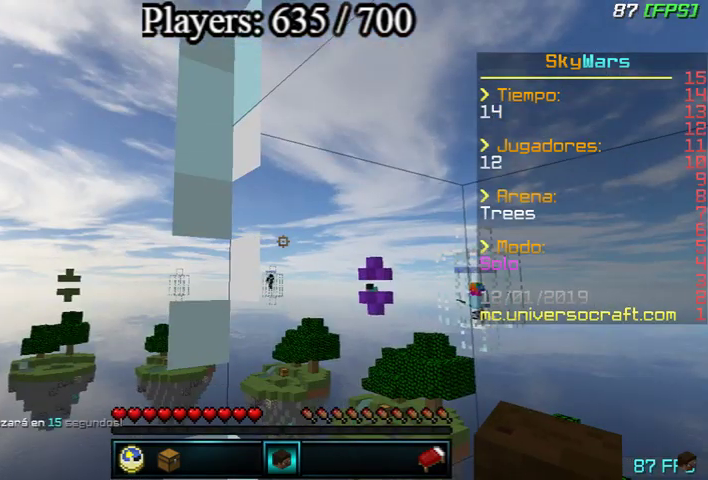
{"keys": [], "mouse": ["right"], "events": []}